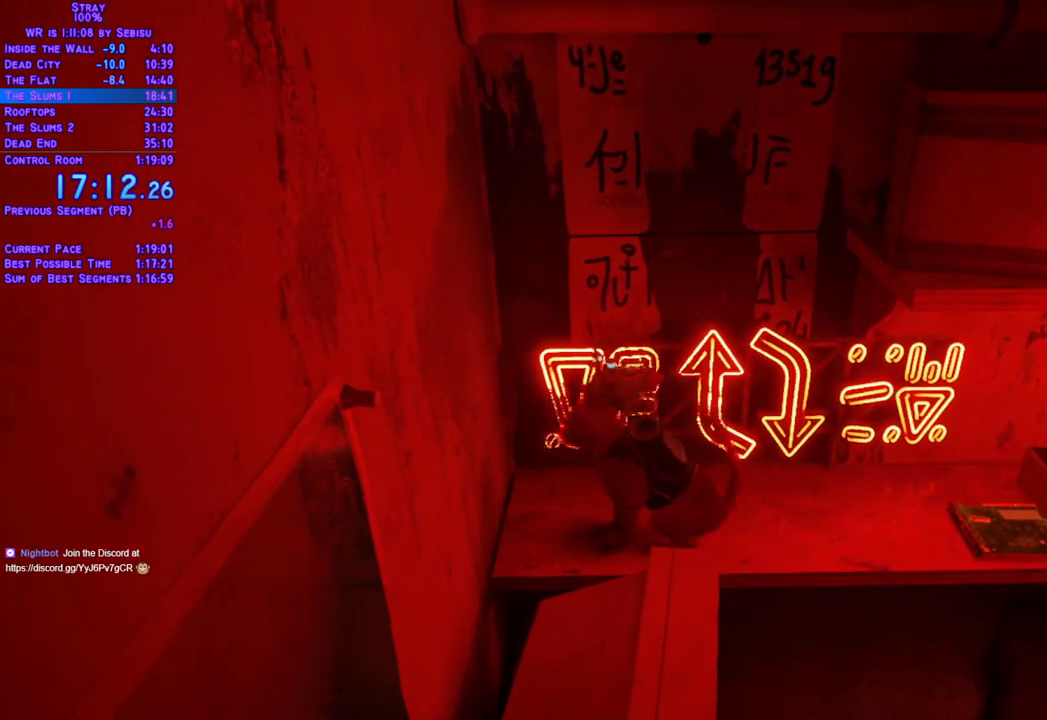
Gameplay with a controller (Xbox layout); each line is a JSON object with the inputs held at the frame after it. "events" lists button and stick changes between this image and that frame as [ms after this image, input, new state], when the widget could be followed in between. Not read: R3.
{"buttons": ["DPAD_UP"], "left_stick": "center", "right_stick": "center", "events": [[134, "DPAD_LEFT", "up"]]}
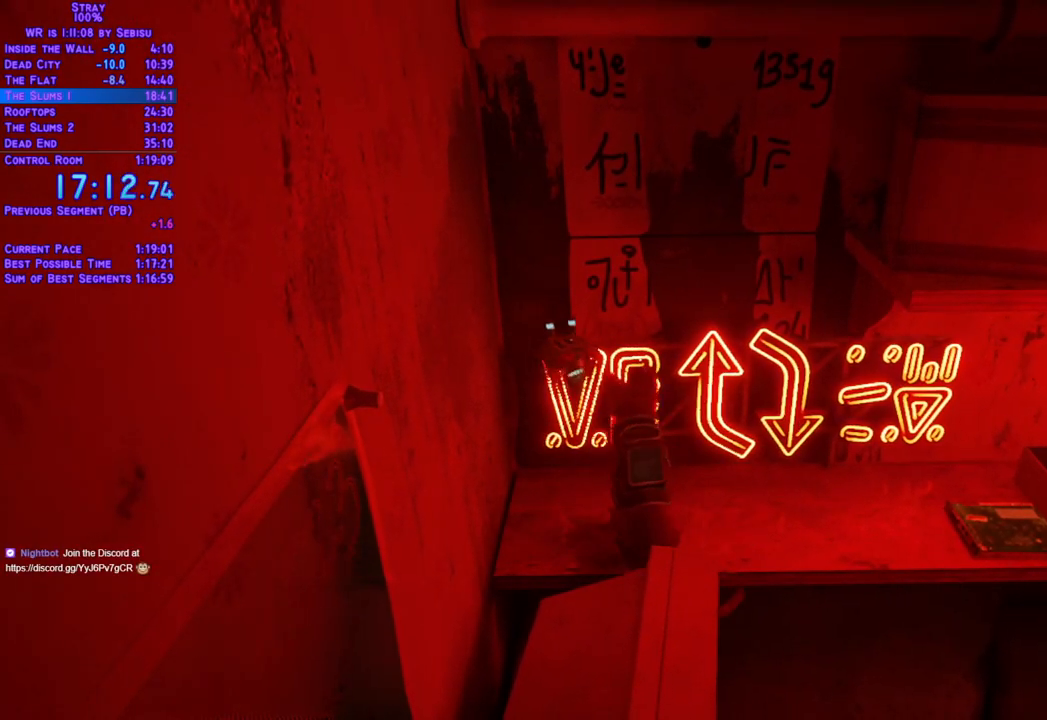
{"buttons": [], "left_stick": "center", "right_stick": "center", "events": [[67, "DPAD_UP", "up"], [234, "DPAD_RIGHT", "down"], [334, "DPAD_RIGHT", "up"]]}
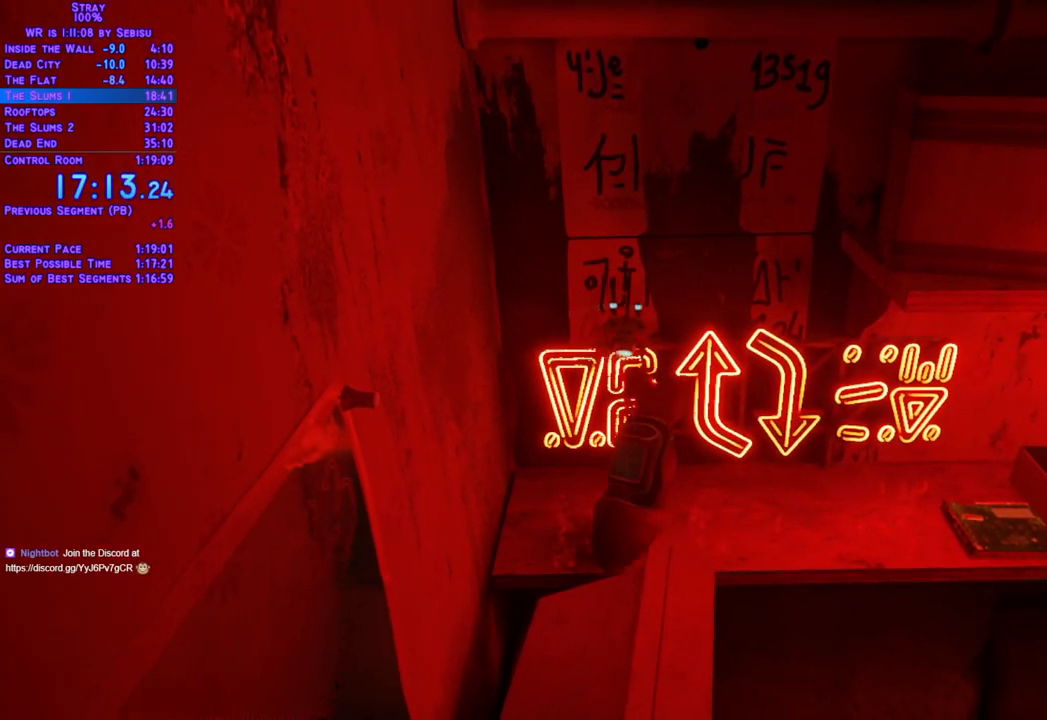
{"buttons": [], "left_stick": "center", "right_stick": "center", "events": [[17, "DPAD_RIGHT", "down"], [67, "DPAD_RIGHT", "up"], [318, "DPAD_RIGHT", "down"], [385, "DPAD_RIGHT", "up"]]}
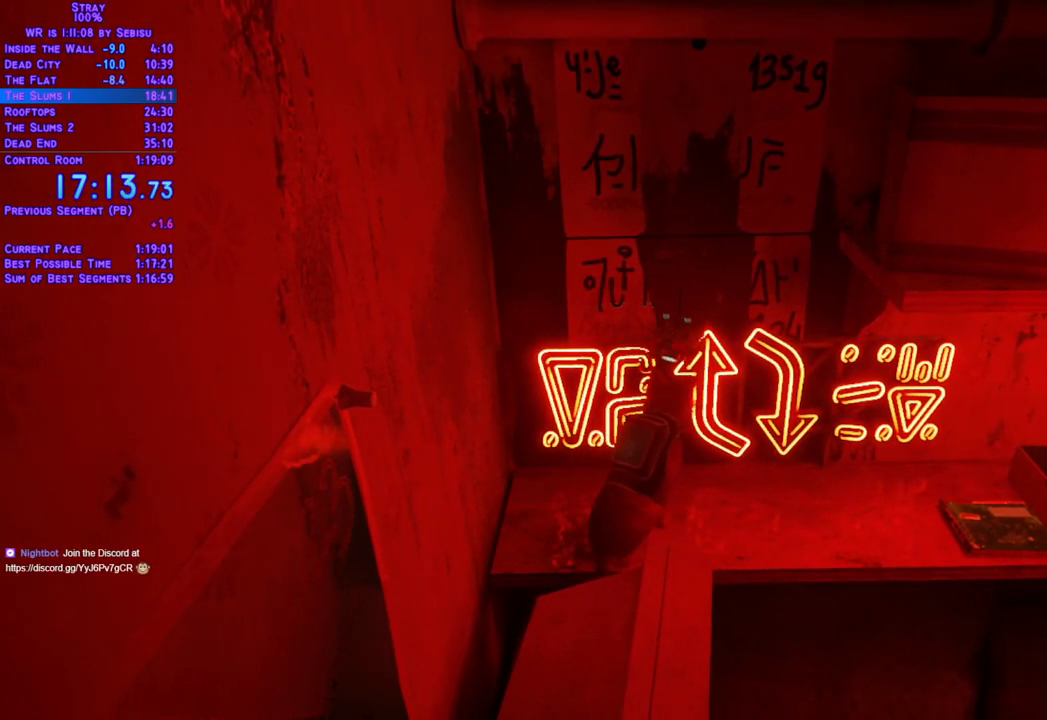
{"buttons": [], "left_stick": "center", "right_stick": "center", "events": [[184, "DPAD_RIGHT", "down"], [234, "DPAD_RIGHT", "up"]]}
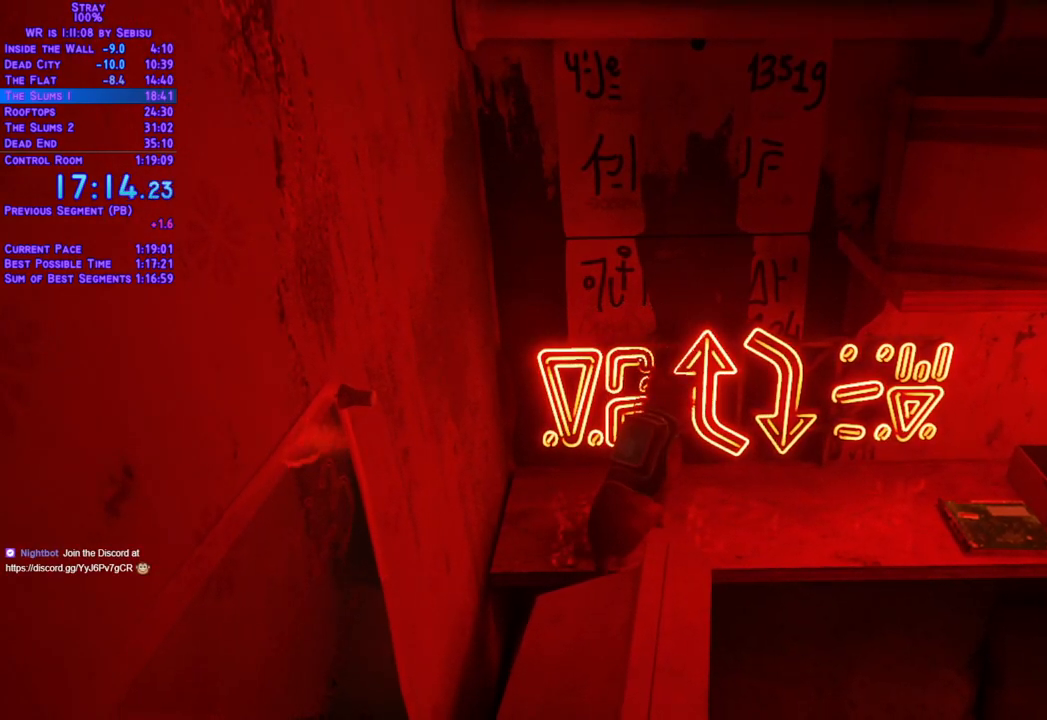
{"buttons": [], "left_stick": "center", "right_stick": "center", "events": []}